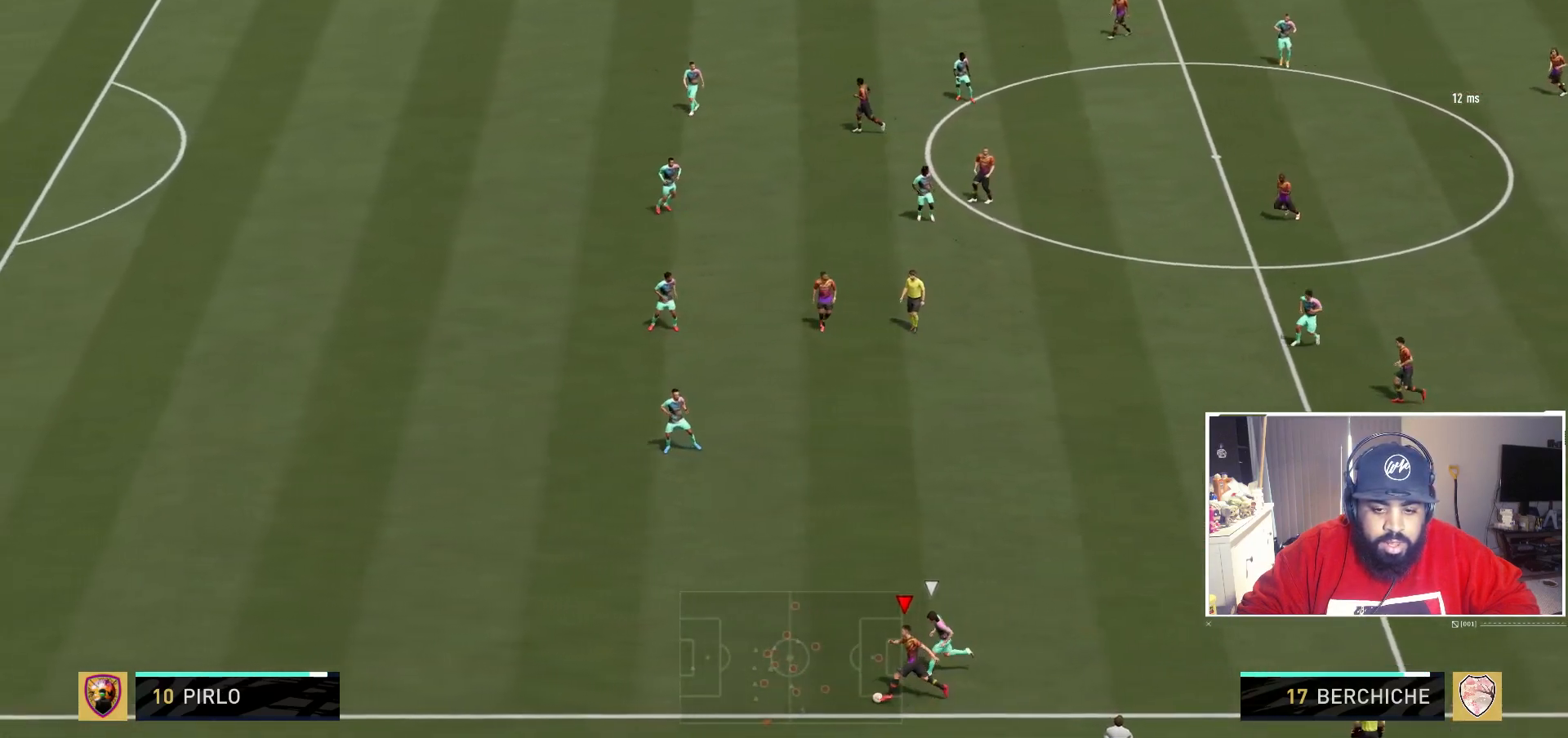
Gameplay with a controller (Xbox layout); each line is a JSON object with the inputs held at the frame after it. "events" lists button and stick changes between this image and that frame as [ms after this image, input, new state], when the widget could be followed in between. Not read: L3 R3.
{"buttons": ["R2"], "left_stick": "left", "right_stick": "center", "events": [[383, "R1", "up"]]}
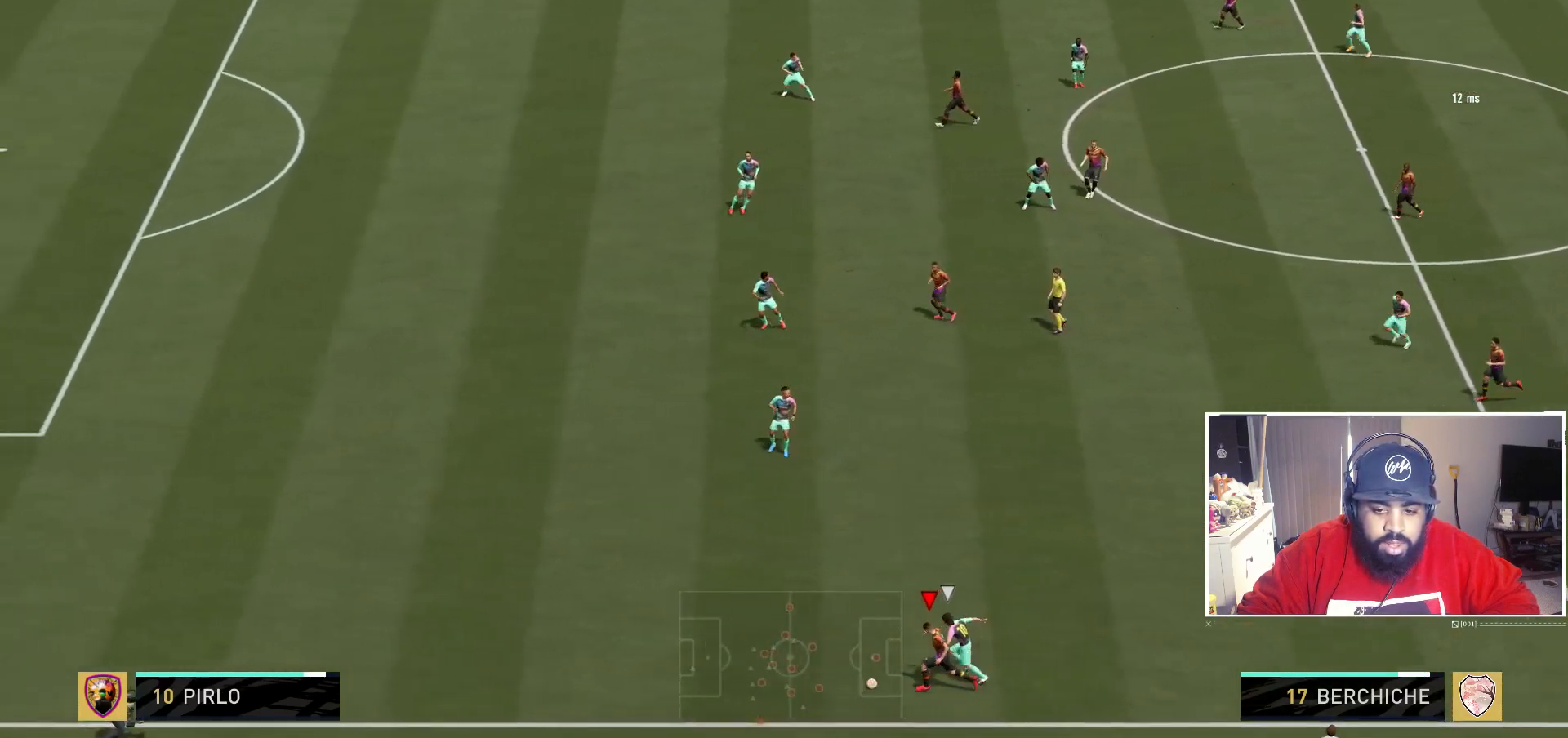
{"buttons": ["R2"], "left_stick": "left", "right_stick": "center", "events": []}
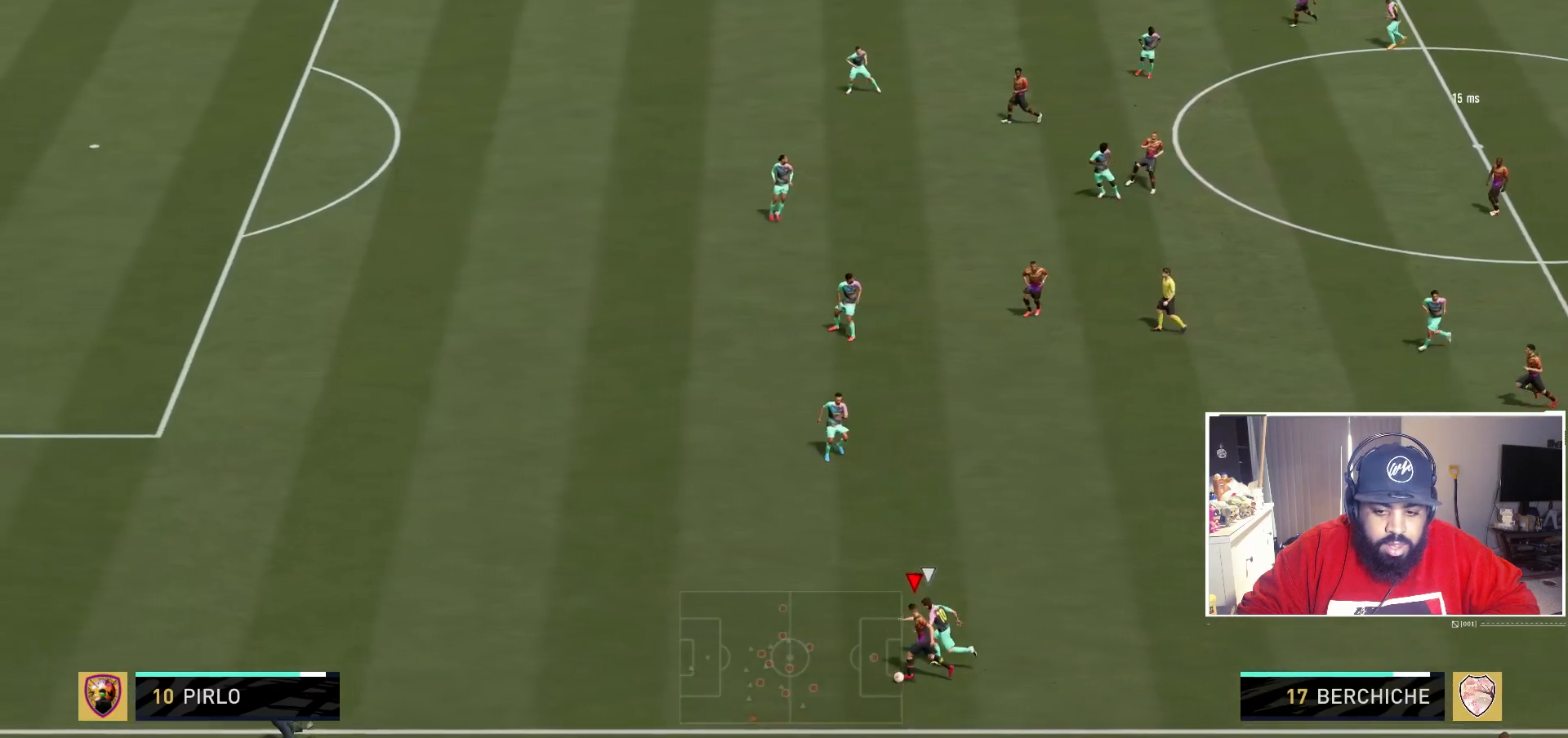
{"buttons": ["R2"], "left_stick": "left", "right_stick": "center", "events": []}
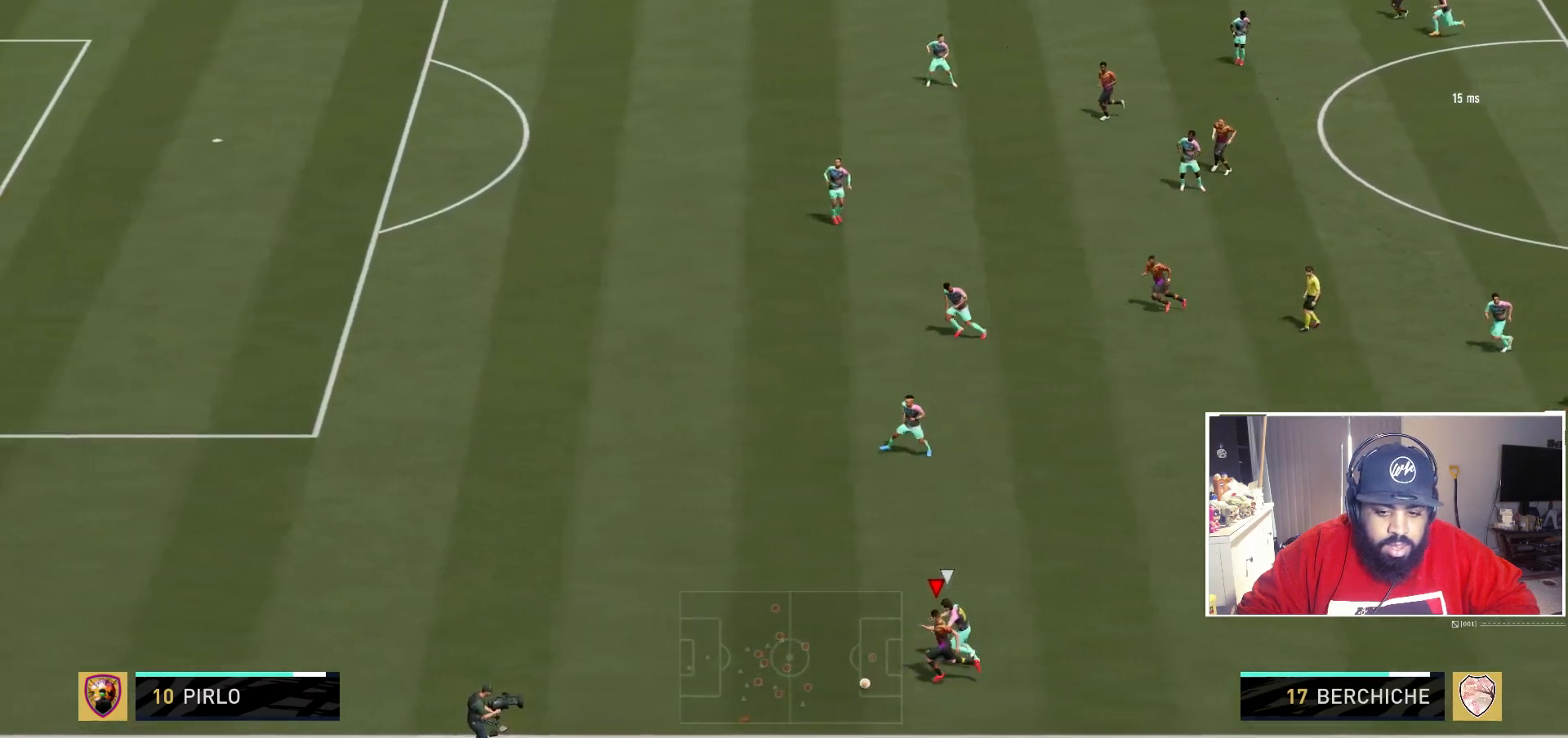
{"buttons": ["R1"], "left_stick": "right", "right_stick": "center", "events": [[117, "left_stick", "center"], [183, "R2", "up"], [317, "R1", "down"], [350, "left_stick", "right"]]}
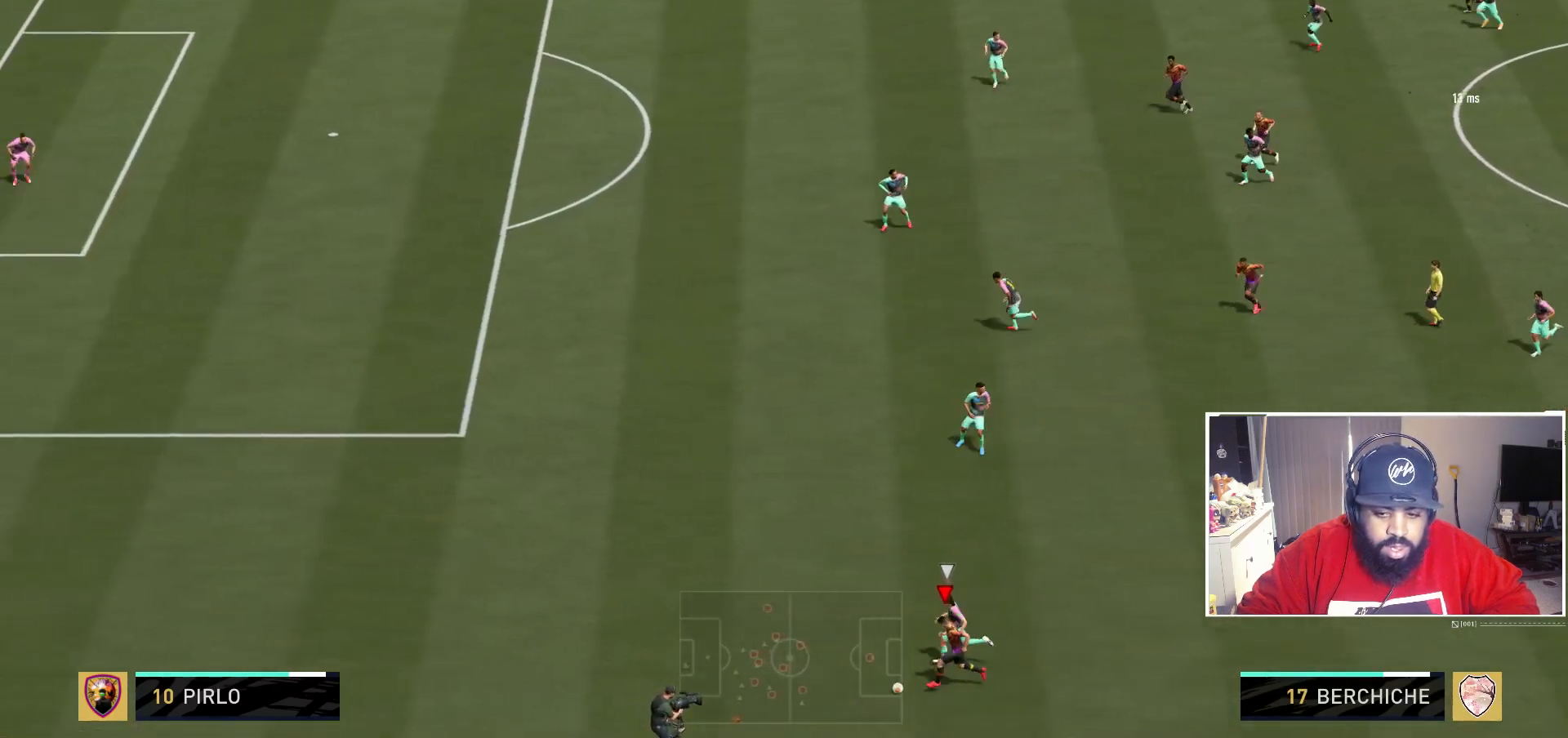
{"buttons": [], "left_stick": "center", "right_stick": "center", "events": [[383, "R1", "up"], [417, "left_stick", "center"]]}
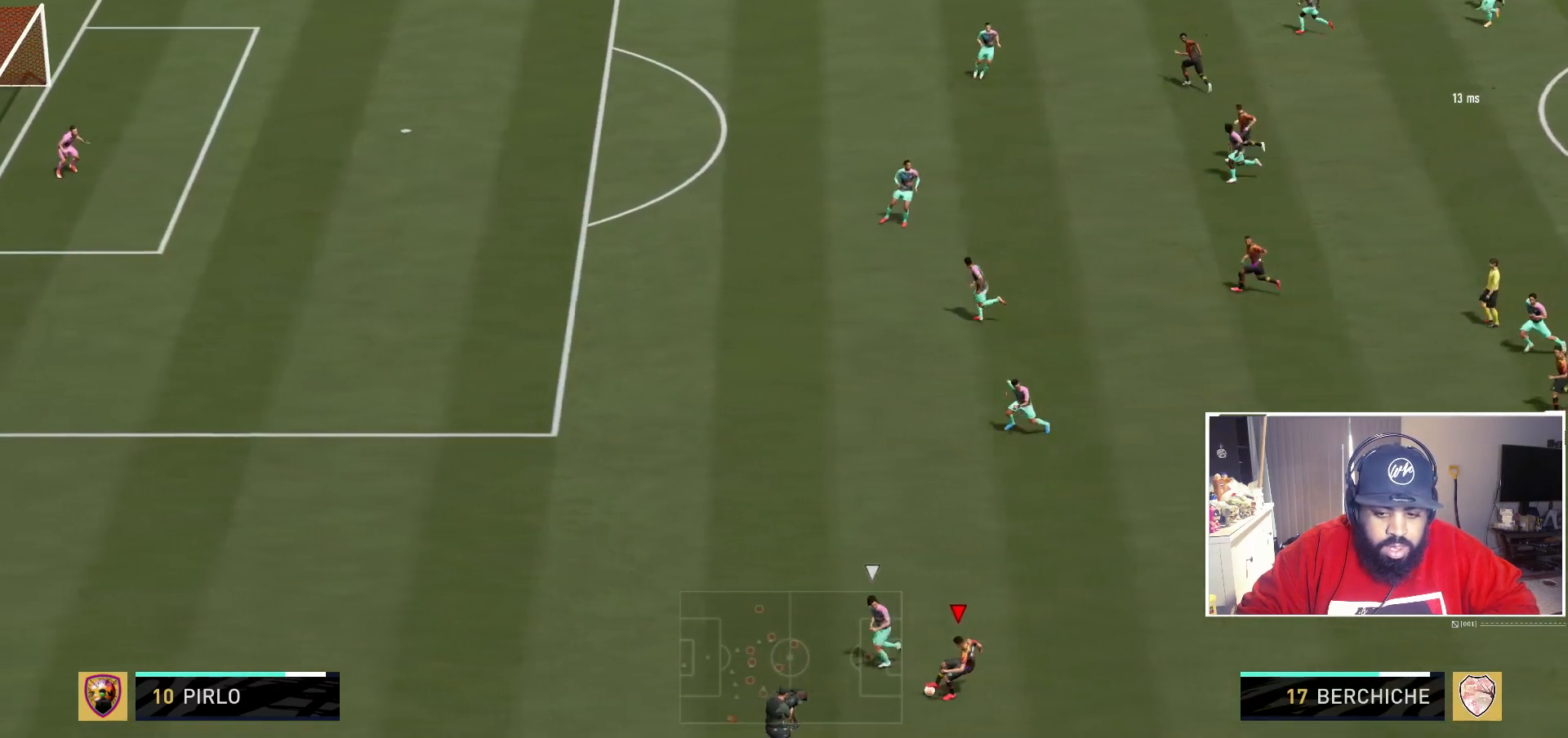
{"buttons": [], "left_stick": "up-right", "right_stick": "center", "events": [[117, "left_stick", "up-right"]]}
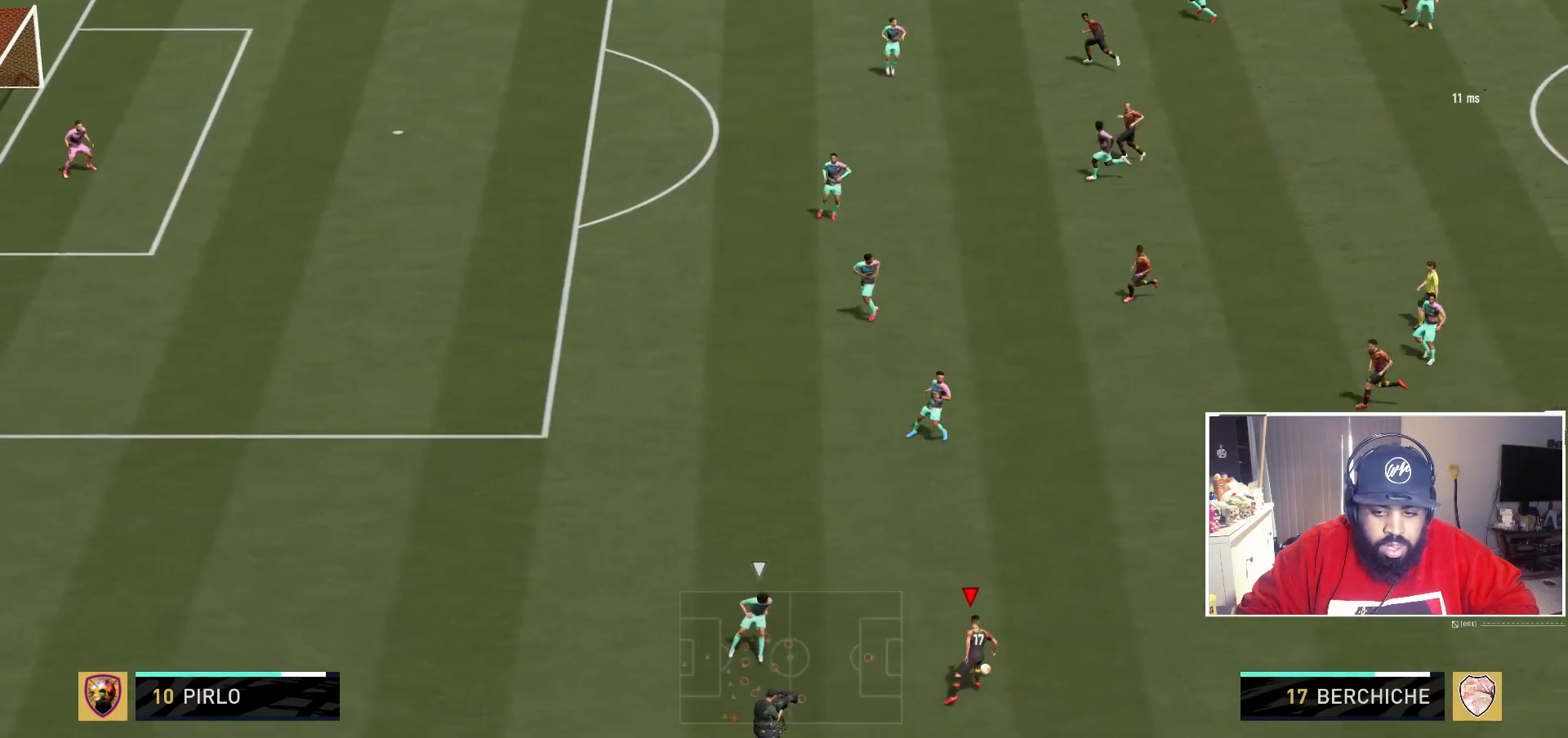
{"buttons": ["A"], "left_stick": "up", "right_stick": "center", "events": [[200, "left_stick", "up"], [433, "A", "down"]]}
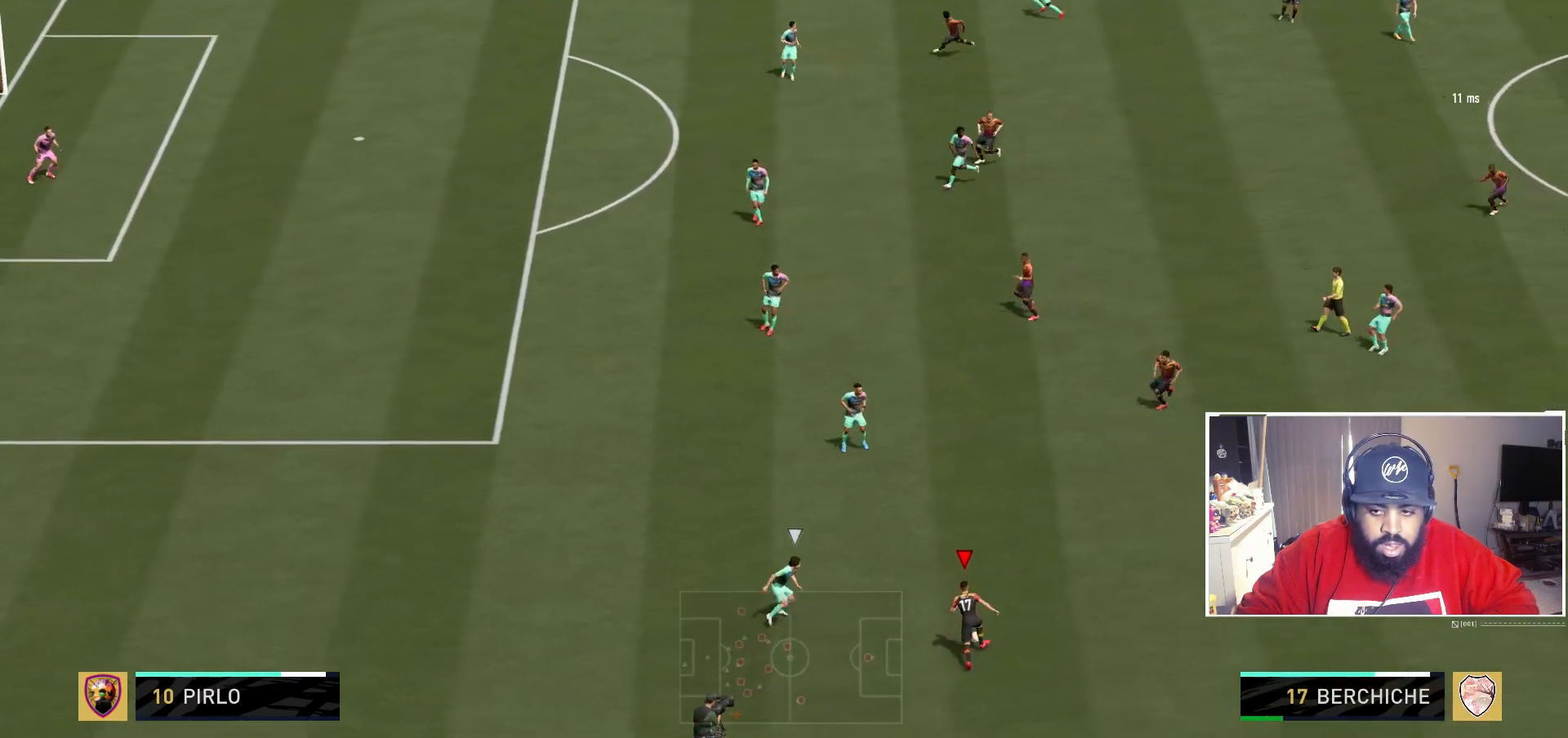
{"buttons": [], "left_stick": "center", "right_stick": "center", "events": [[100, "A", "up"], [400, "left_stick", "center"]]}
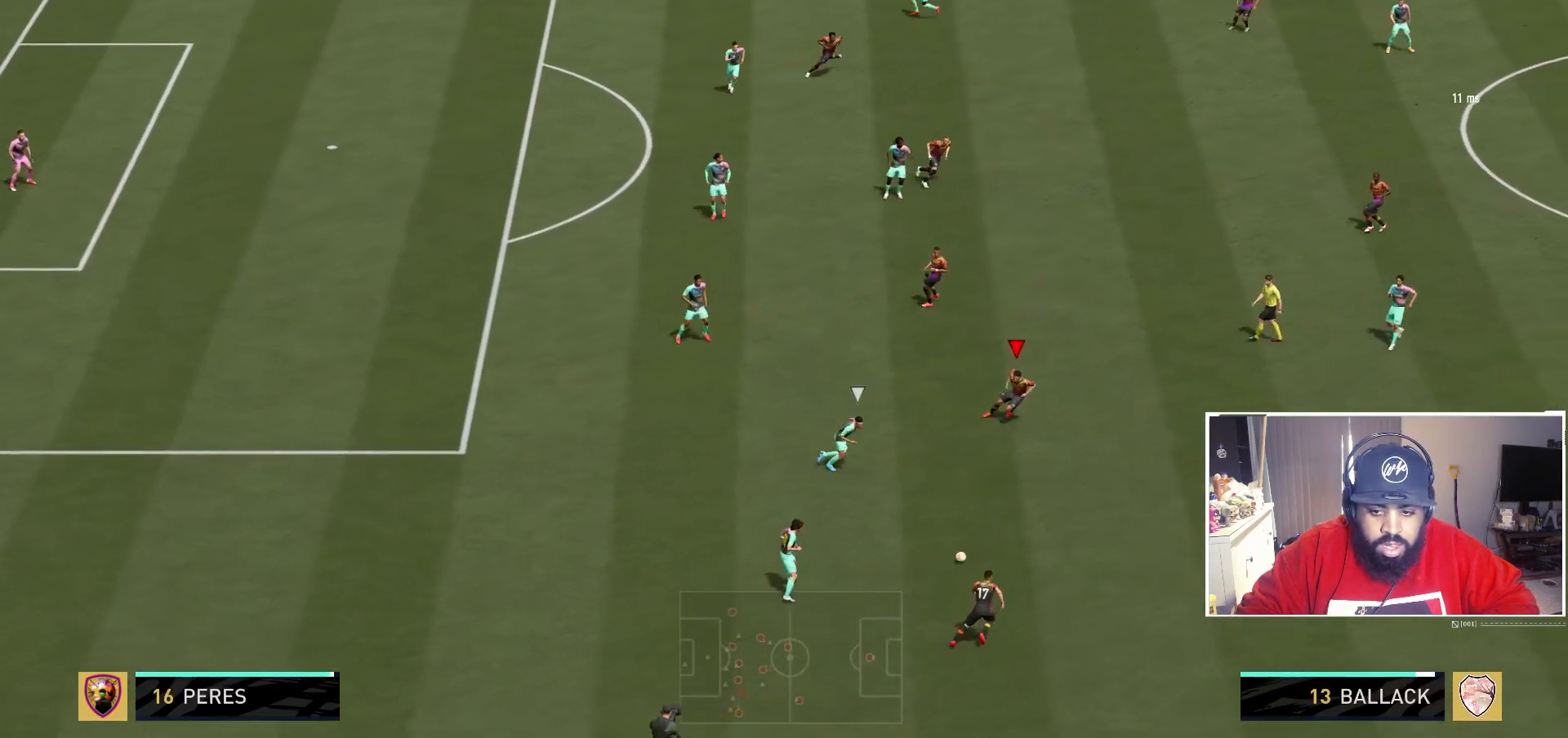
{"buttons": [], "left_stick": "center", "right_stick": "center", "events": []}
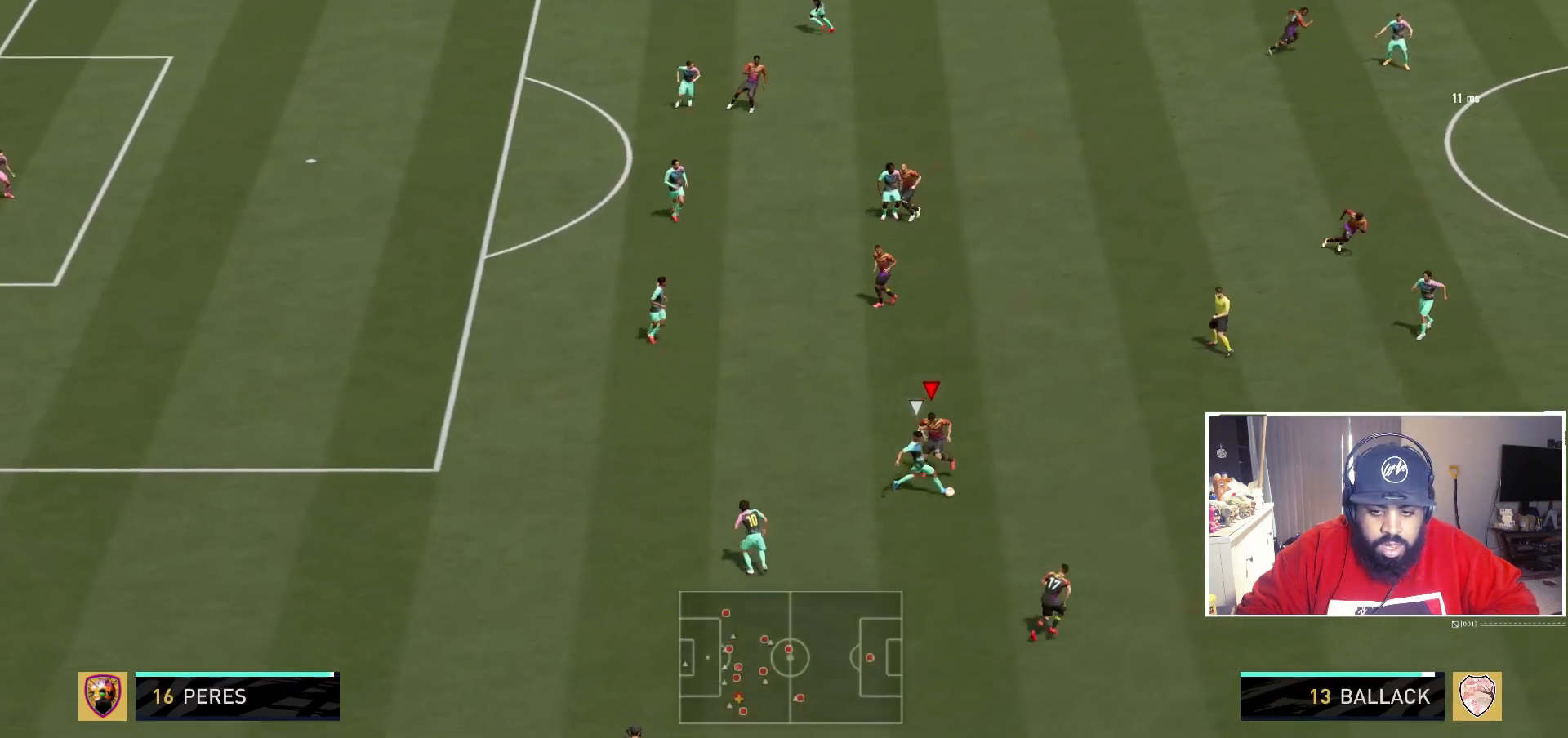
{"buttons": [], "left_stick": "right", "right_stick": "center", "events": [[17, "left_stick", "right"]]}
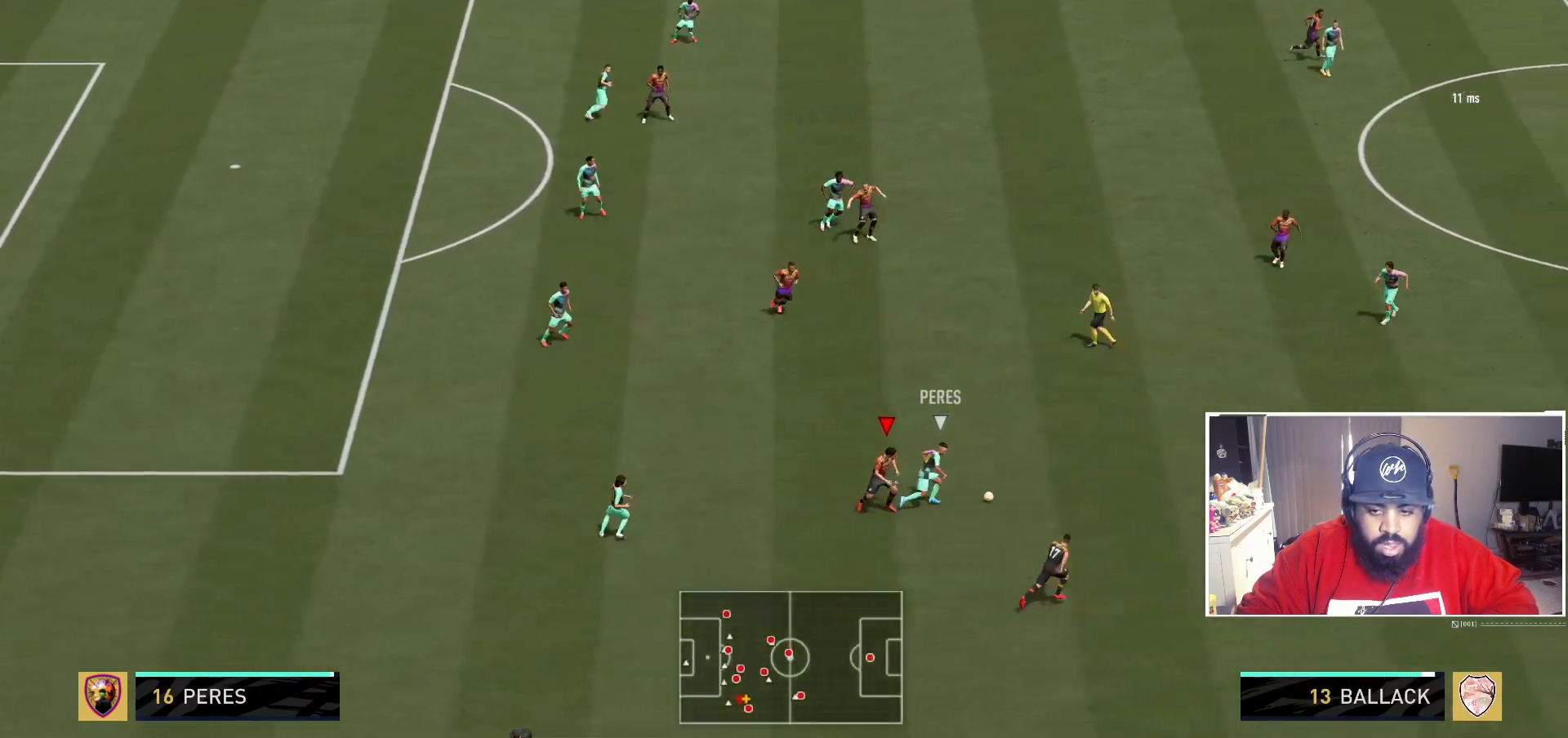
{"buttons": ["R2"], "left_stick": "up-right", "right_stick": "center", "events": [[117, "R2", "down"], [250, "left_stick", "up-right"]]}
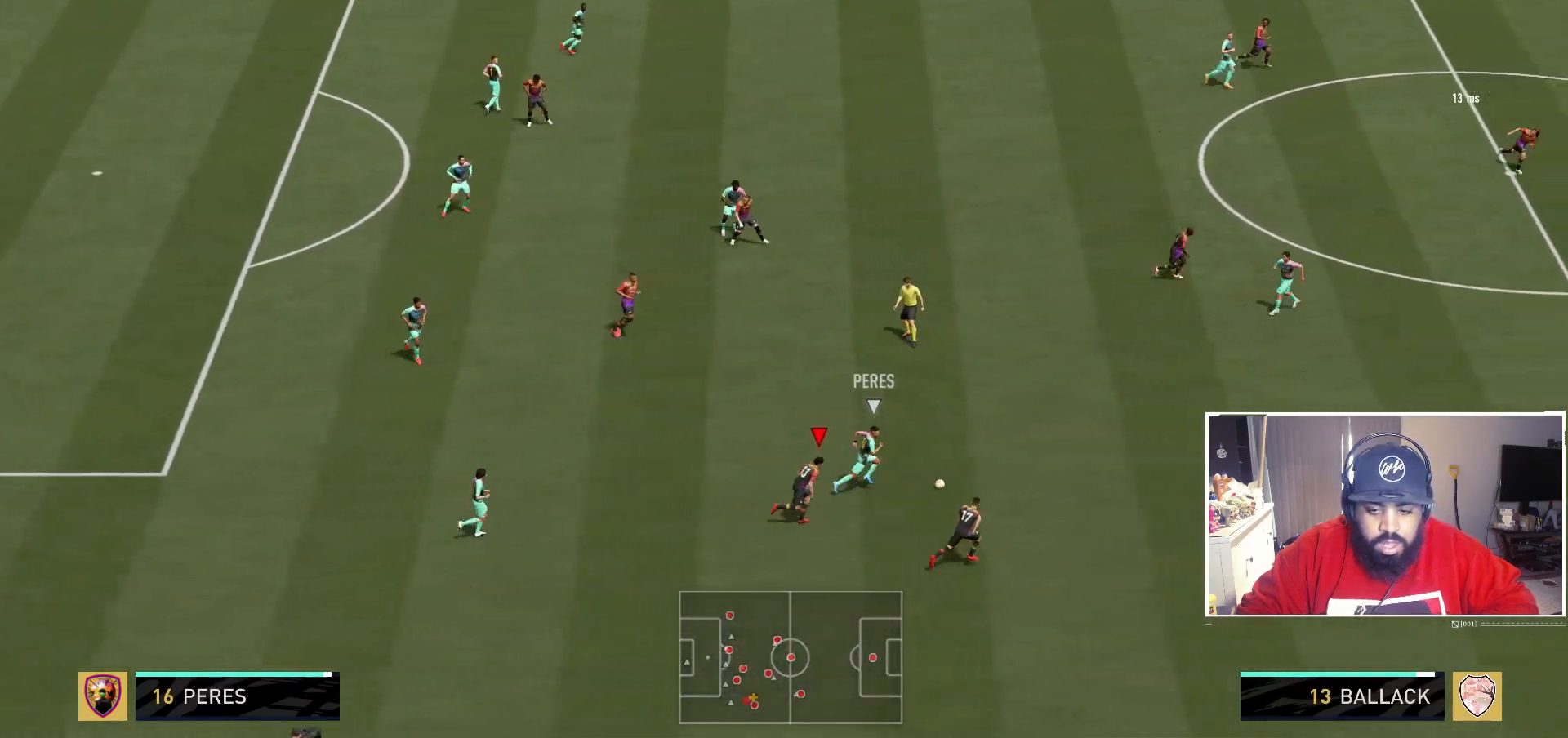
{"buttons": ["R2"], "left_stick": "up-right", "right_stick": "center", "events": []}
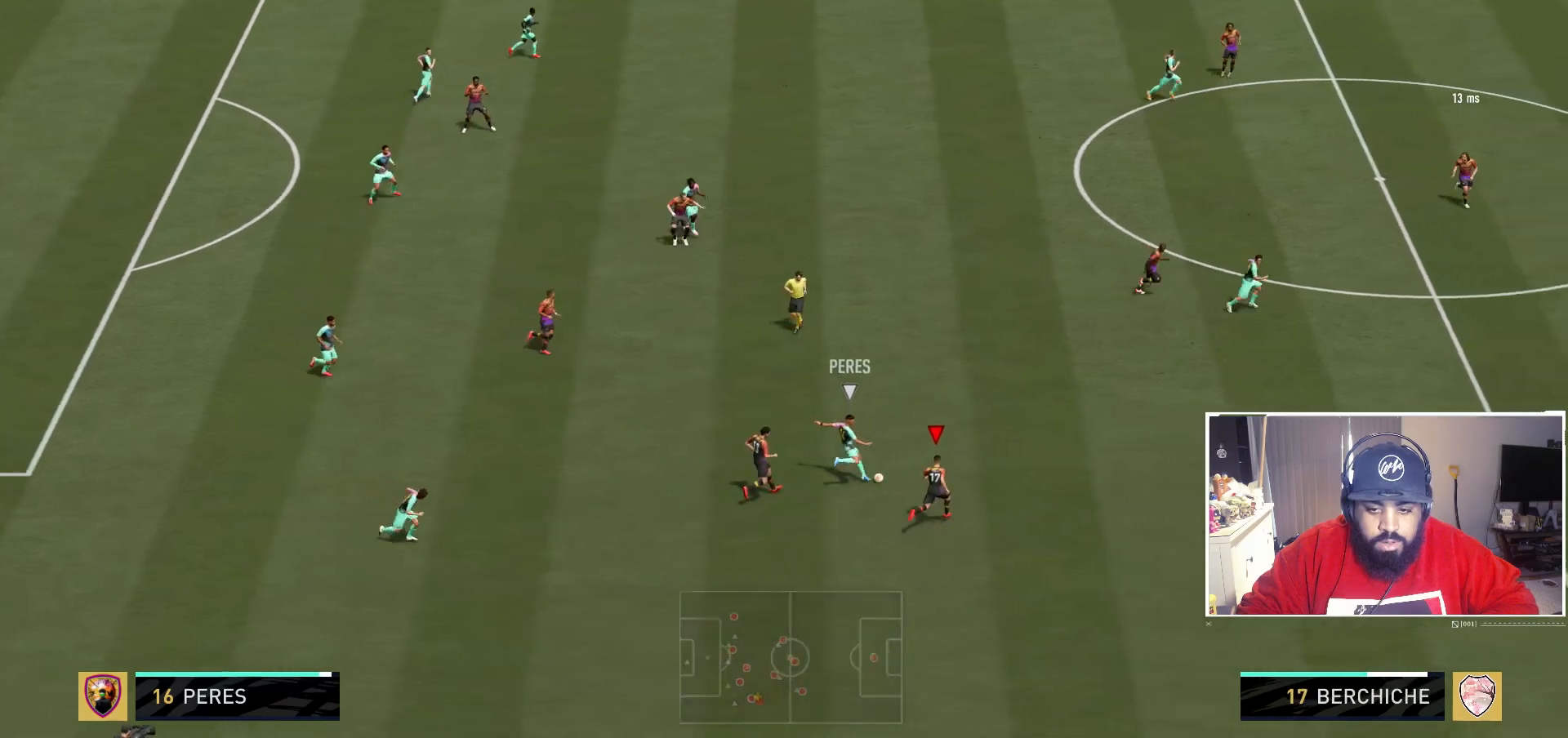
{"buttons": ["R2"], "left_stick": "up-left", "right_stick": "center", "events": [[400, "left_stick", "up-left"]]}
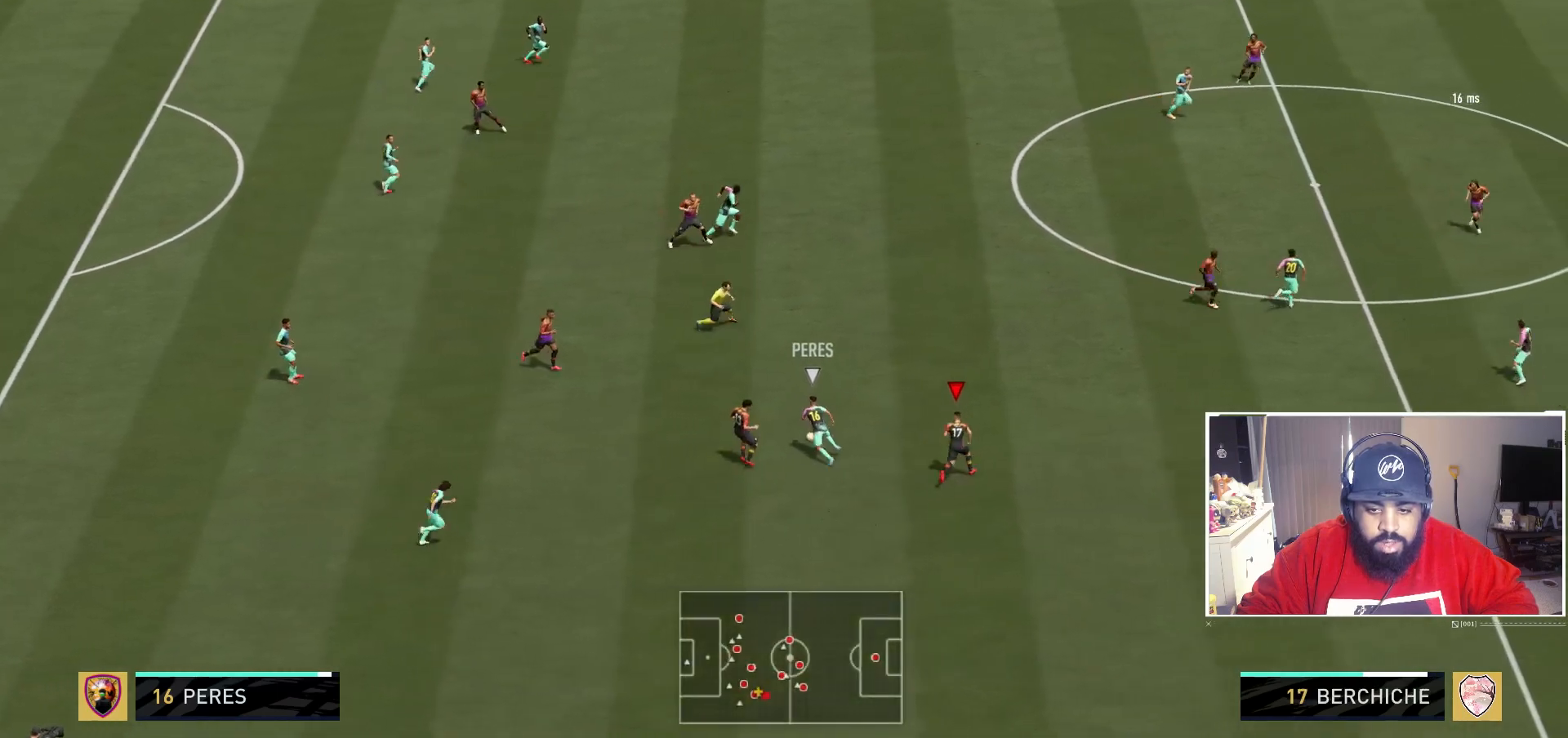
{"buttons": ["L2", "R2"], "left_stick": "up", "right_stick": "center", "events": [[17, "R2", "up"], [50, "L2", "down"], [133, "left_stick", "up"], [300, "R2", "down"]]}
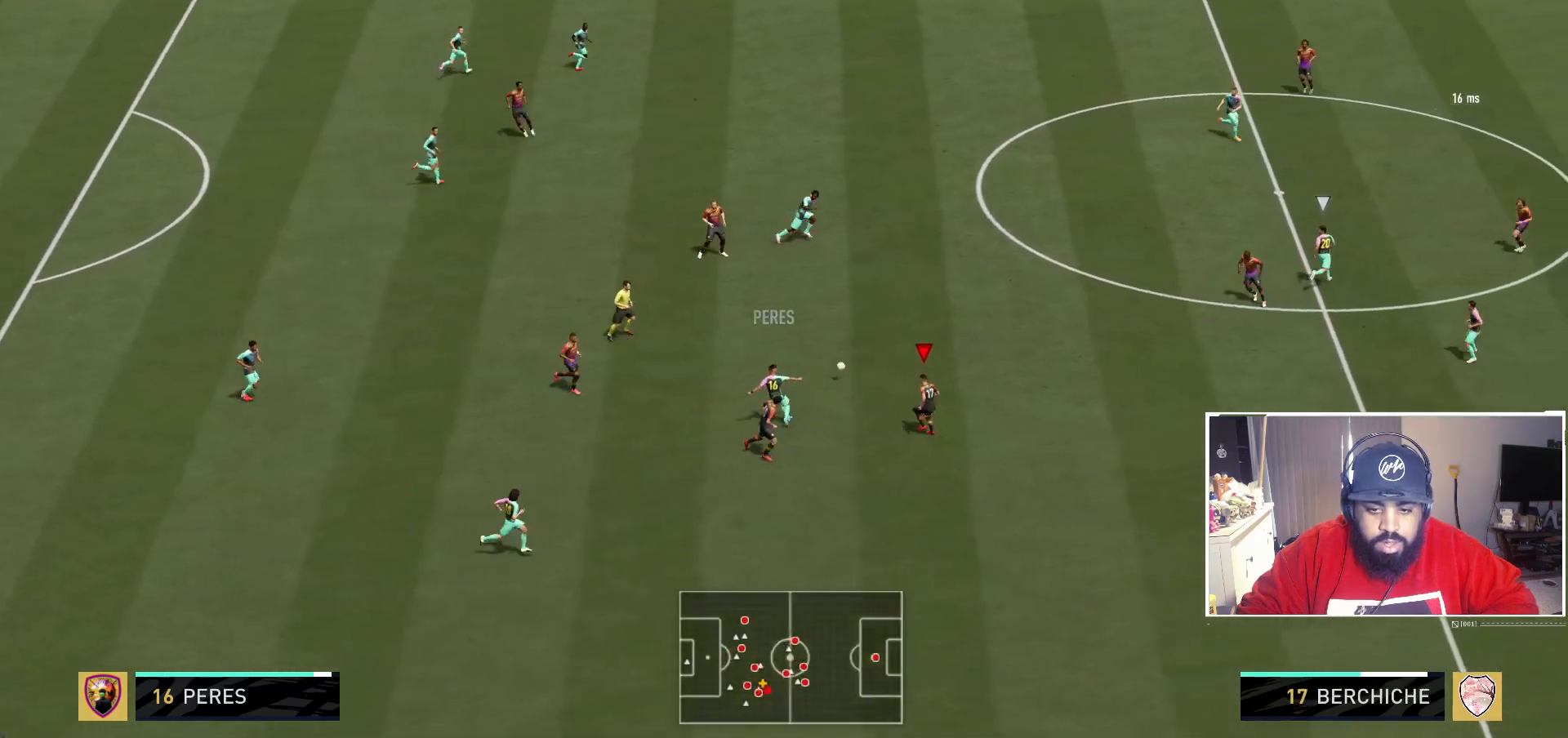
{"buttons": ["R2"], "left_stick": "up-right", "right_stick": "center", "events": [[200, "L2", "up"], [400, "left_stick", "up-right"]]}
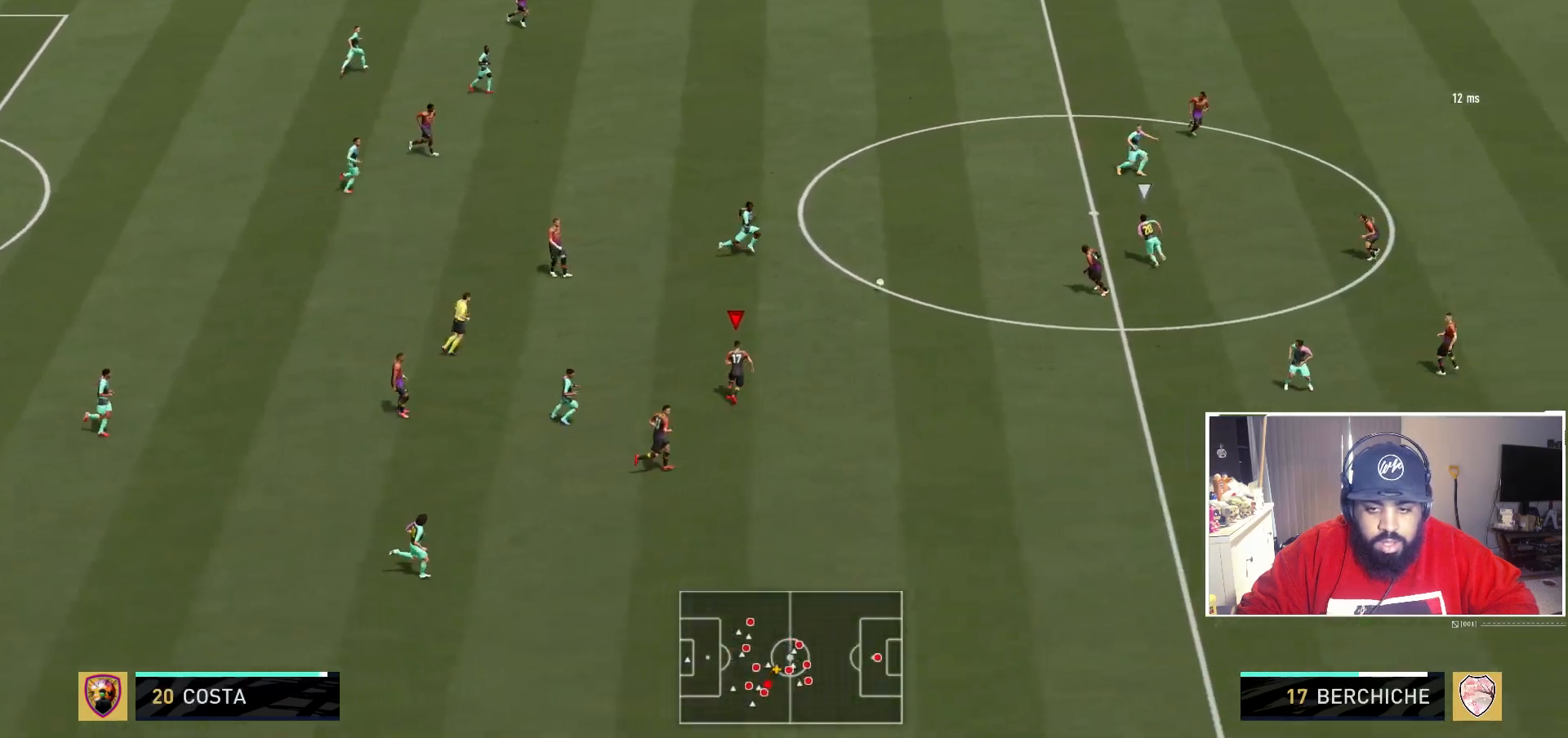
{"buttons": ["R2"], "left_stick": "up", "right_stick": "center", "events": [[133, "left_stick", "up"]]}
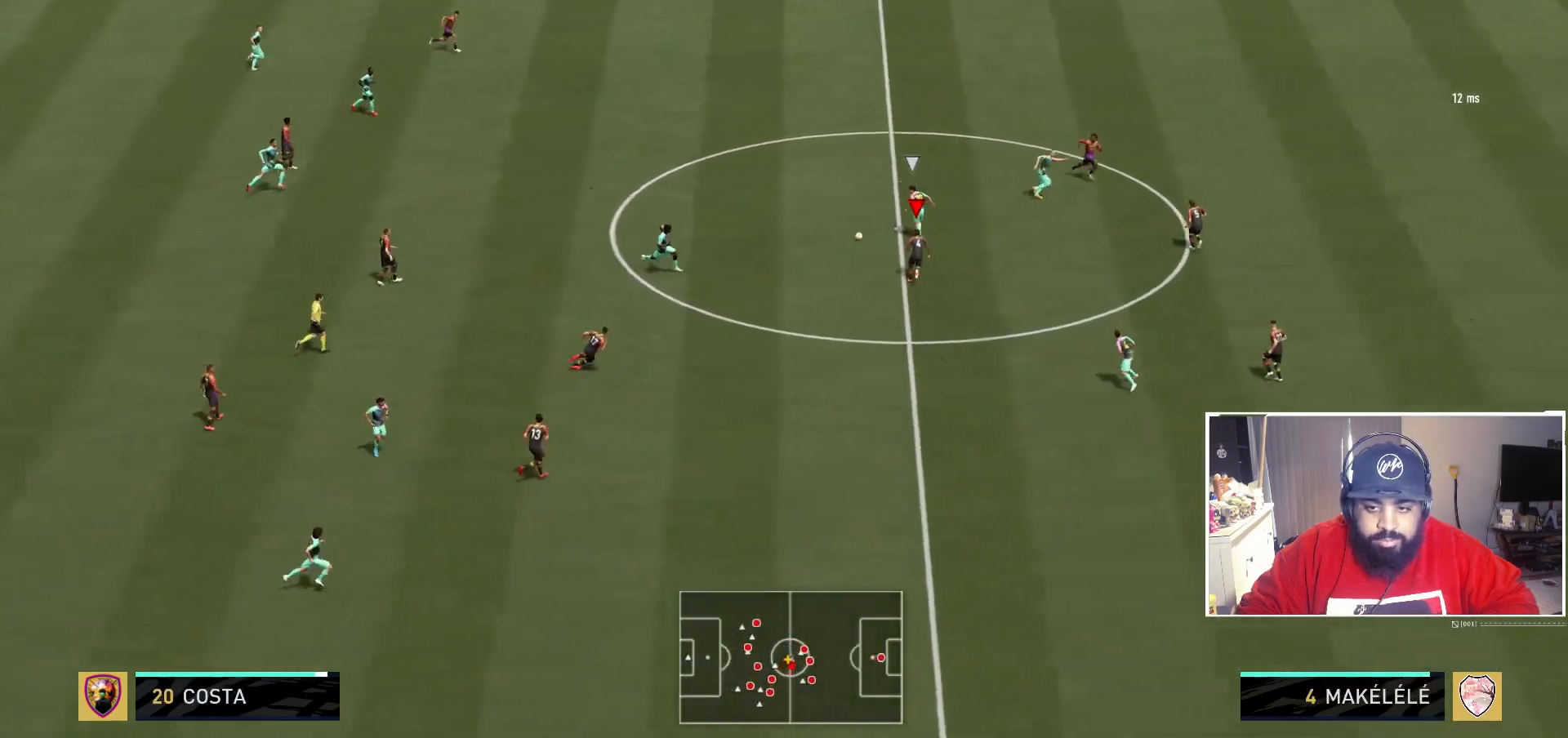
{"buttons": ["R2"], "left_stick": "up", "right_stick": "center", "events": []}
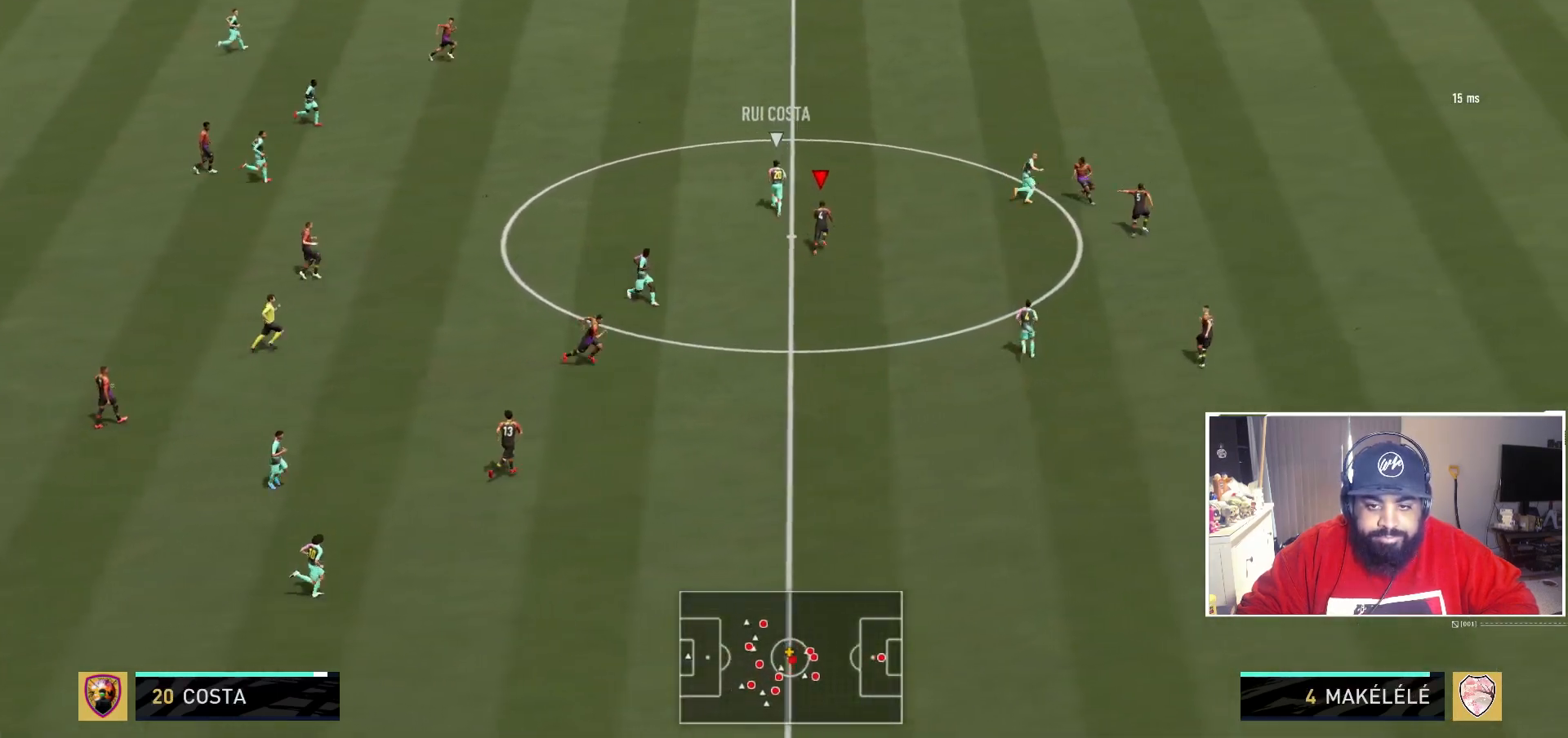
{"buttons": ["R2"], "left_stick": "up", "right_stick": "center", "events": []}
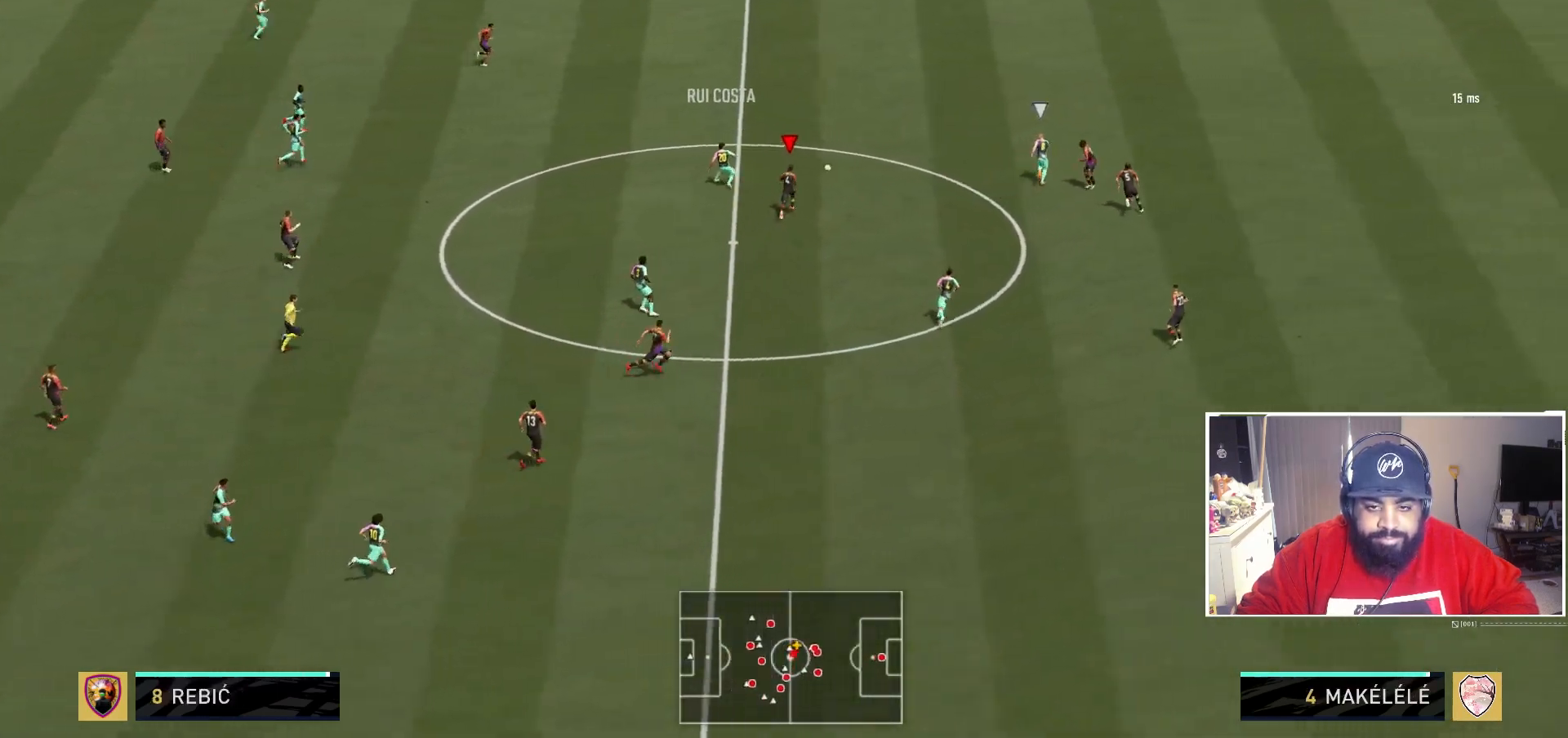
{"buttons": ["R2"], "left_stick": "up-right", "right_stick": "center", "events": [[250, "left_stick", "up-right"]]}
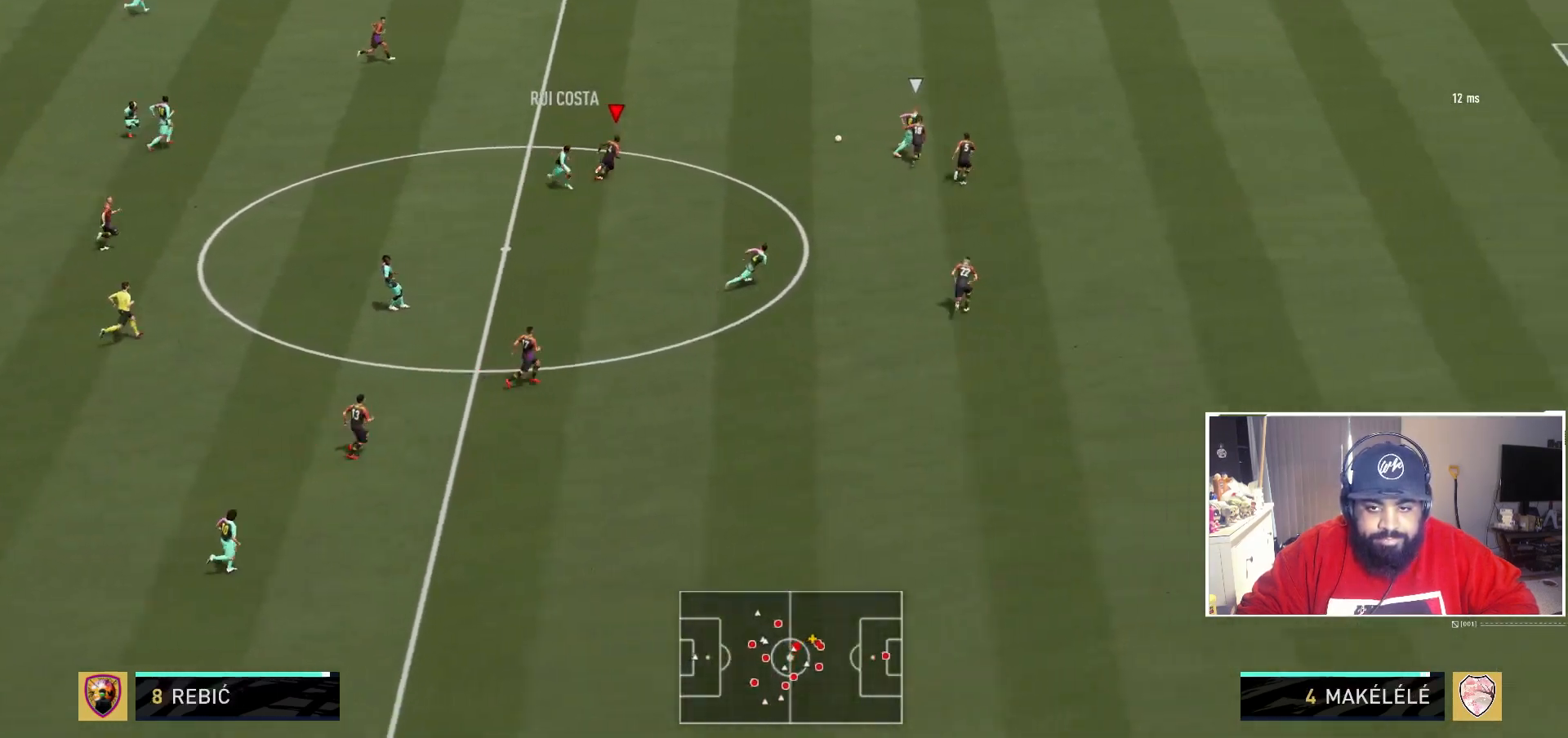
{"buttons": ["L1", "R2"], "left_stick": "up-right", "right_stick": "center", "events": [[433, "L1", "down"]]}
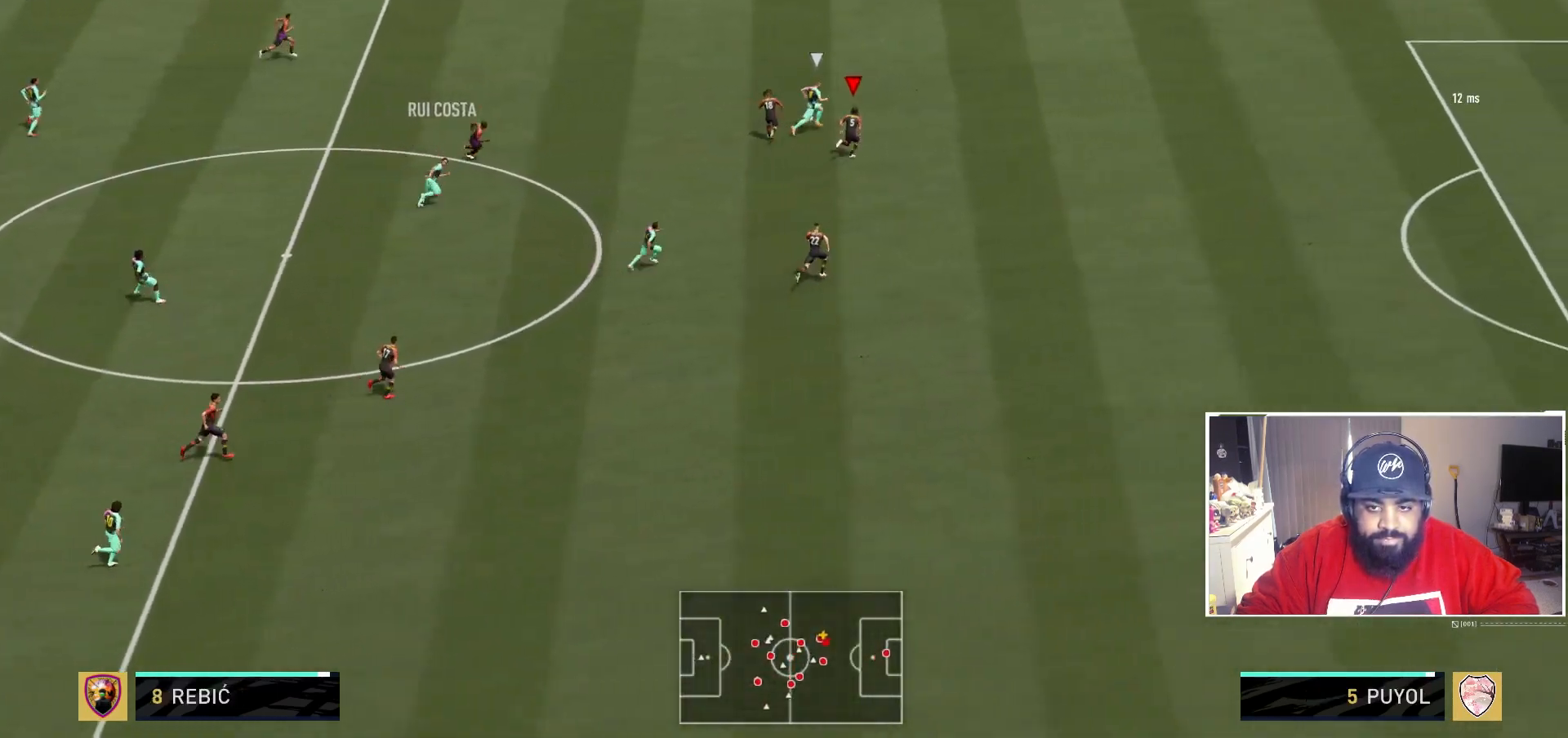
{"buttons": ["R2"], "left_stick": "up-right", "right_stick": "center", "events": [[17, "L2", "down"], [67, "L2", "up"], [83, "L1", "up"]]}
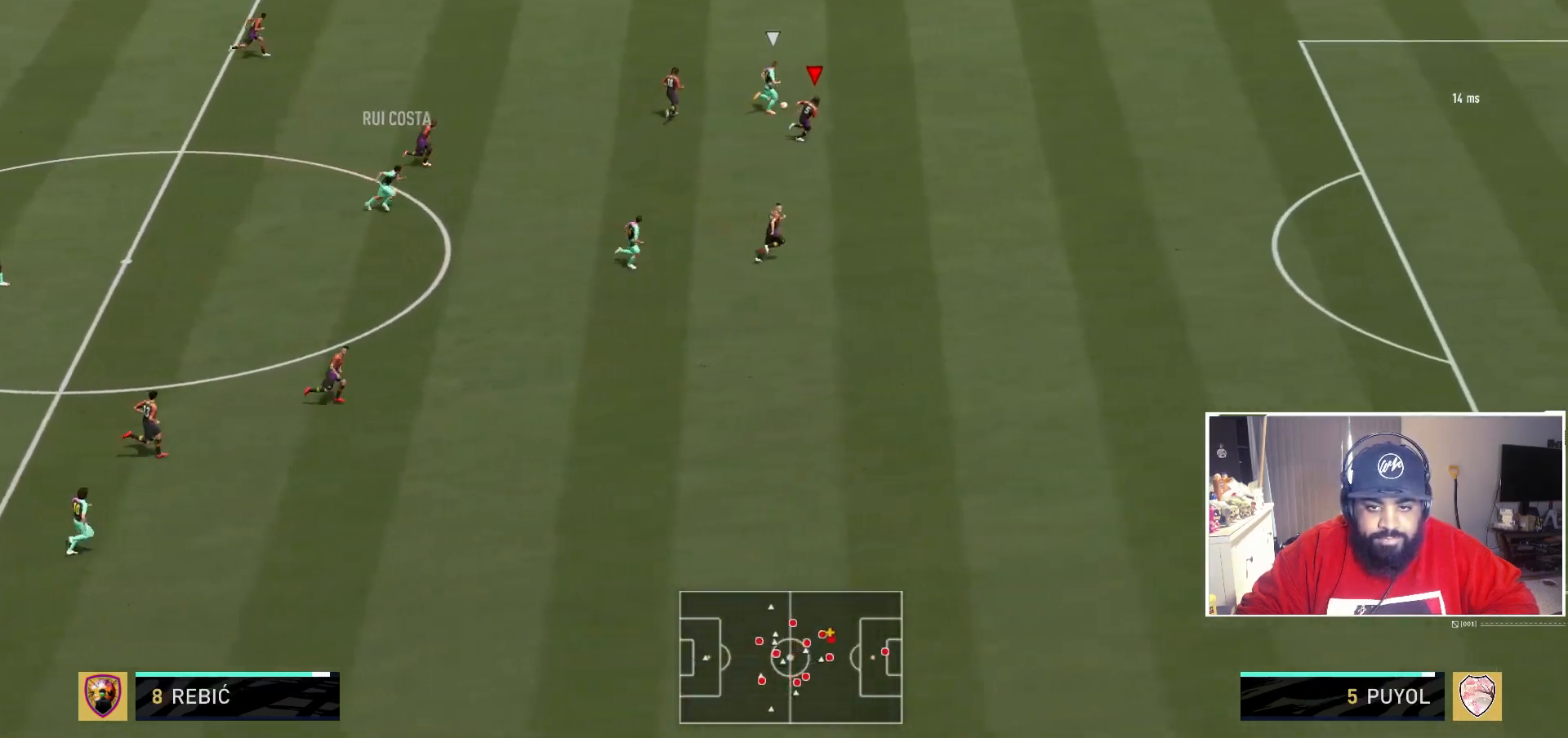
{"buttons": ["R2"], "left_stick": "up-right", "right_stick": "center", "events": []}
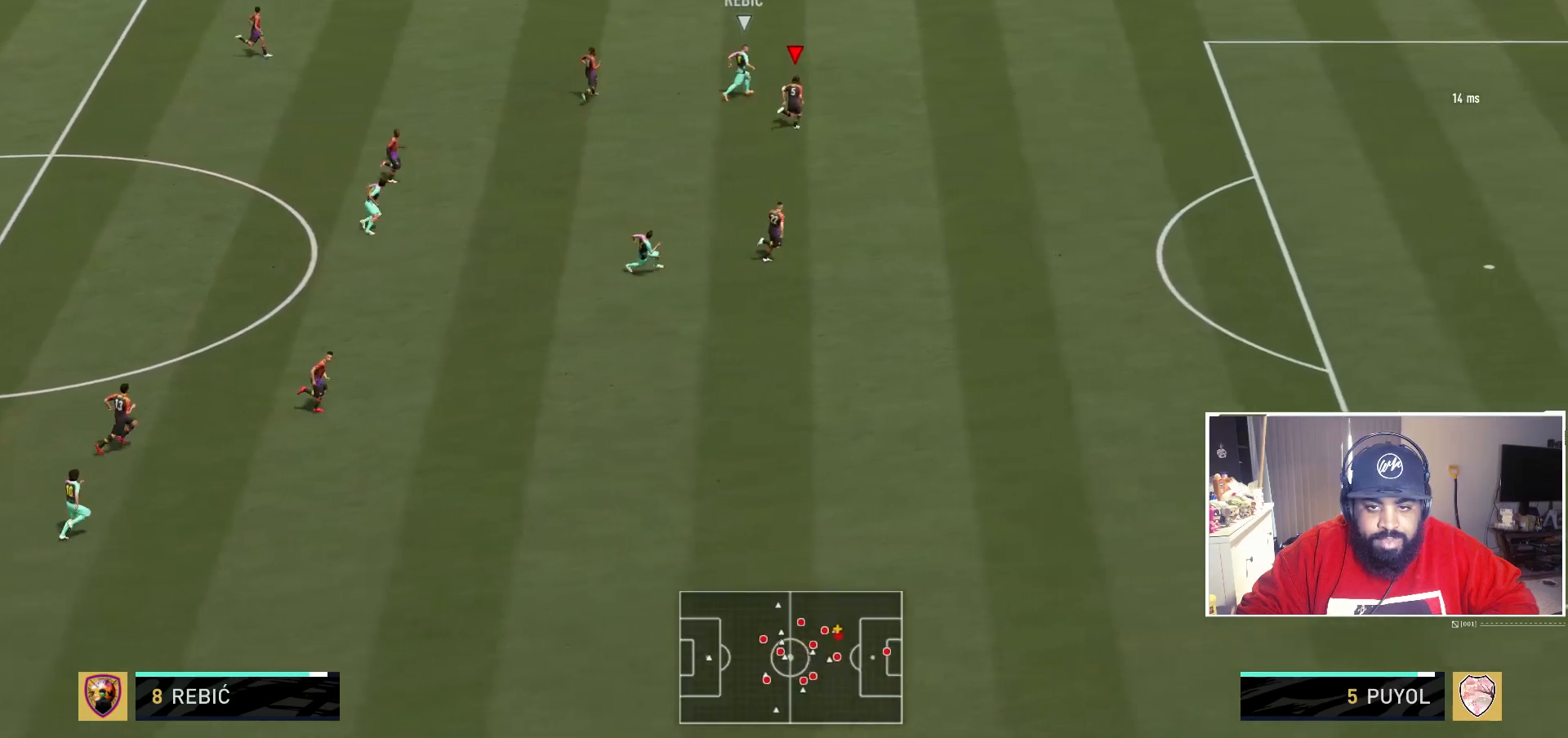
{"buttons": ["R2"], "left_stick": "up-right", "right_stick": "center", "events": []}
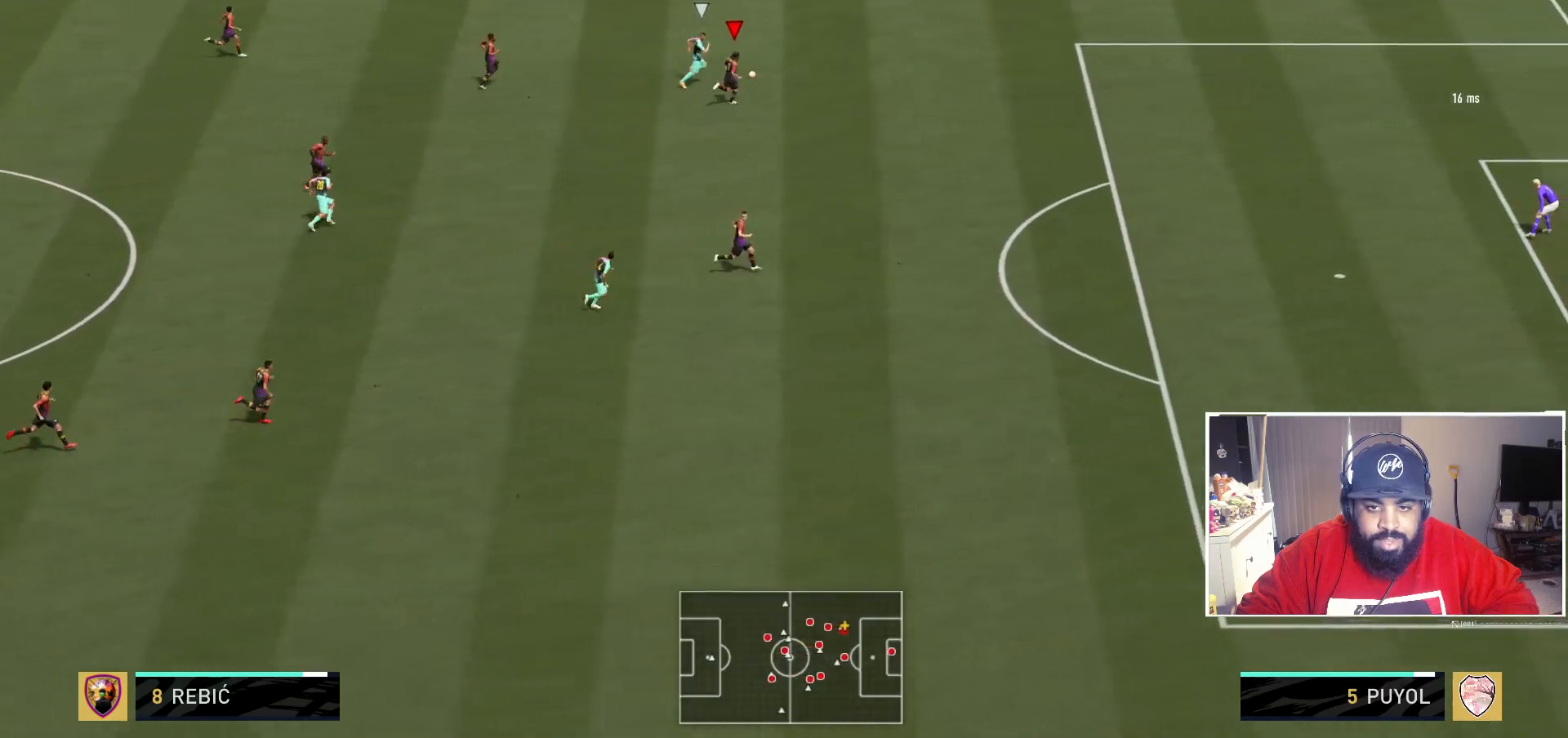
{"buttons": ["R2"], "left_stick": "up-right", "right_stick": "center", "events": []}
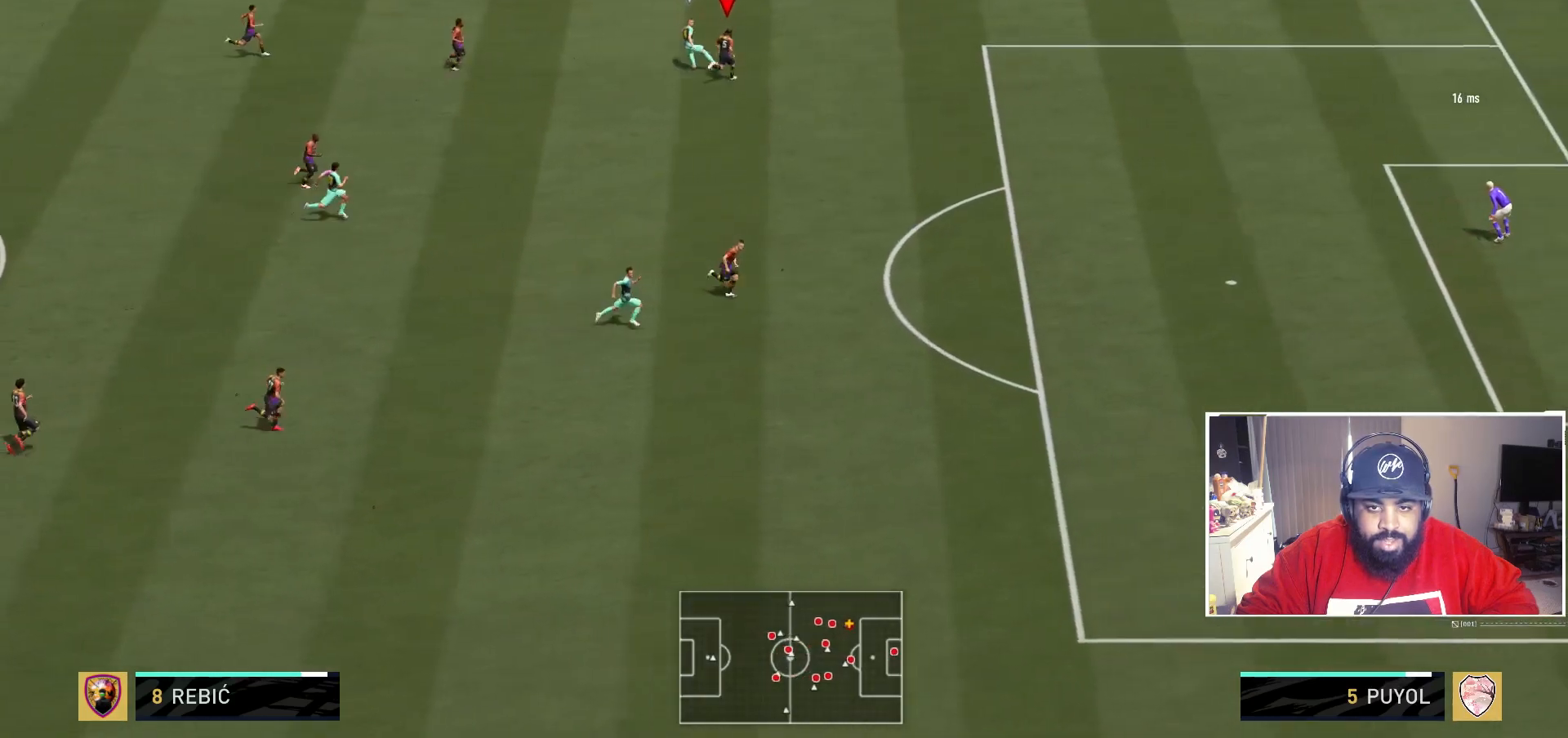
{"buttons": ["L2", "R2"], "left_stick": "left", "right_stick": "center", "events": [[67, "L2", "down"], [117, "left_stick", "up"], [133, "R2", "up"], [283, "R2", "down"], [450, "left_stick", "left"]]}
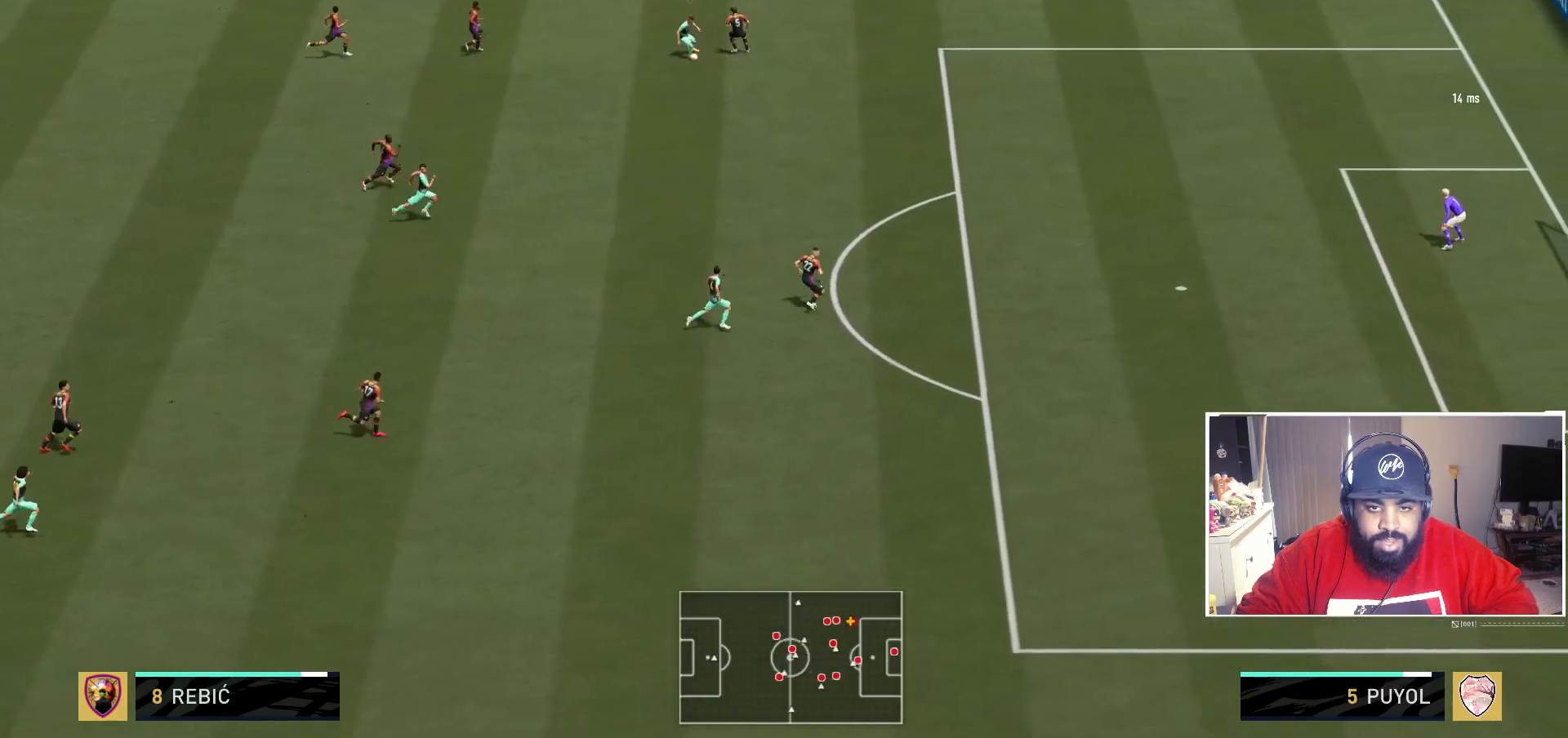
{"buttons": ["L2", "R2"], "left_stick": "down", "right_stick": "center", "events": [[17, "left_stick", "down-left"], [200, "left_stick", "up-left"], [333, "left_stick", "down-left"], [467, "left_stick", "down"]]}
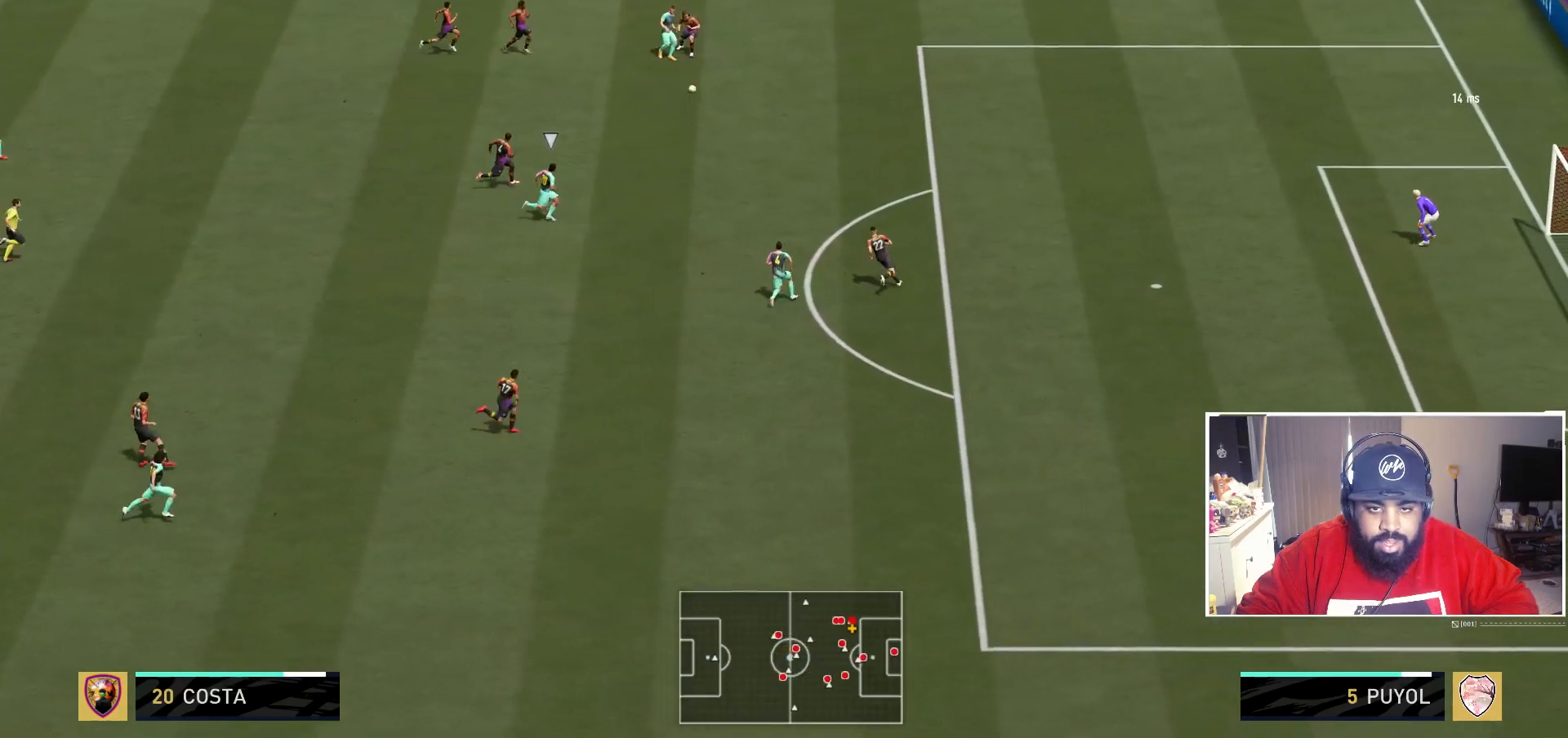
{"buttons": ["R2"], "left_stick": "down-right", "right_stick": "center", "events": [[300, "left_stick", "down-right"], [383, "L2", "up"]]}
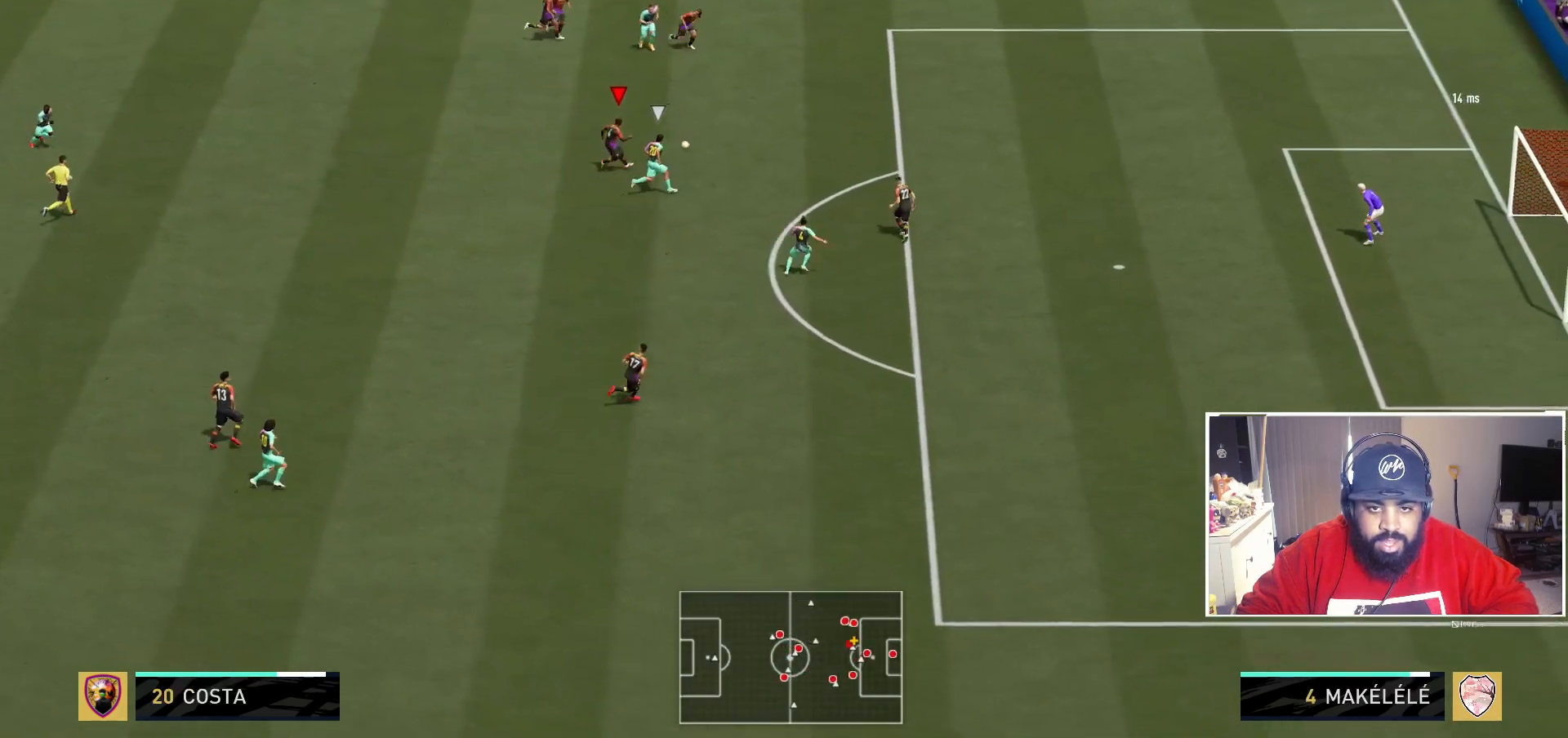
{"buttons": ["R2"], "left_stick": "up-right", "right_stick": "center", "events": [[200, "left_stick", "right"], [400, "left_stick", "up-right"]]}